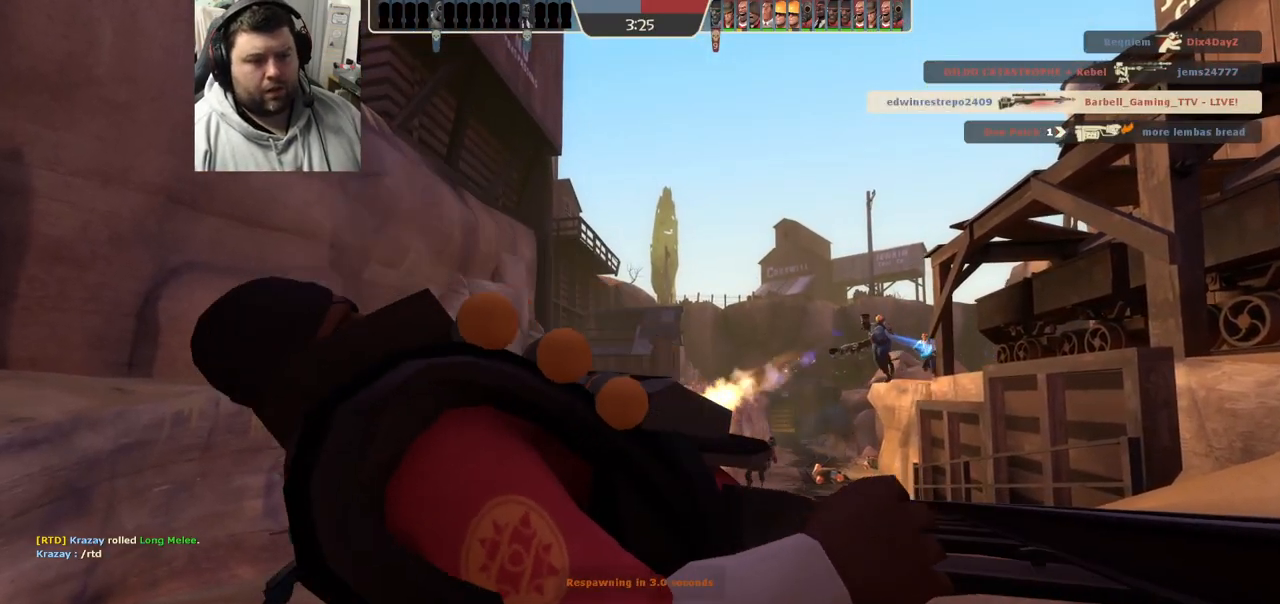
Gameplay with a controller (PlayStation layout); each line is a JSON object with the inputs held at the frame after it. "events" lists button and stick changes between this image and that frame as [ms after this image, input, new state], when the widget could be followed in between.
{"buttons": [], "left_stick": "center", "right_stick": "center", "events": []}
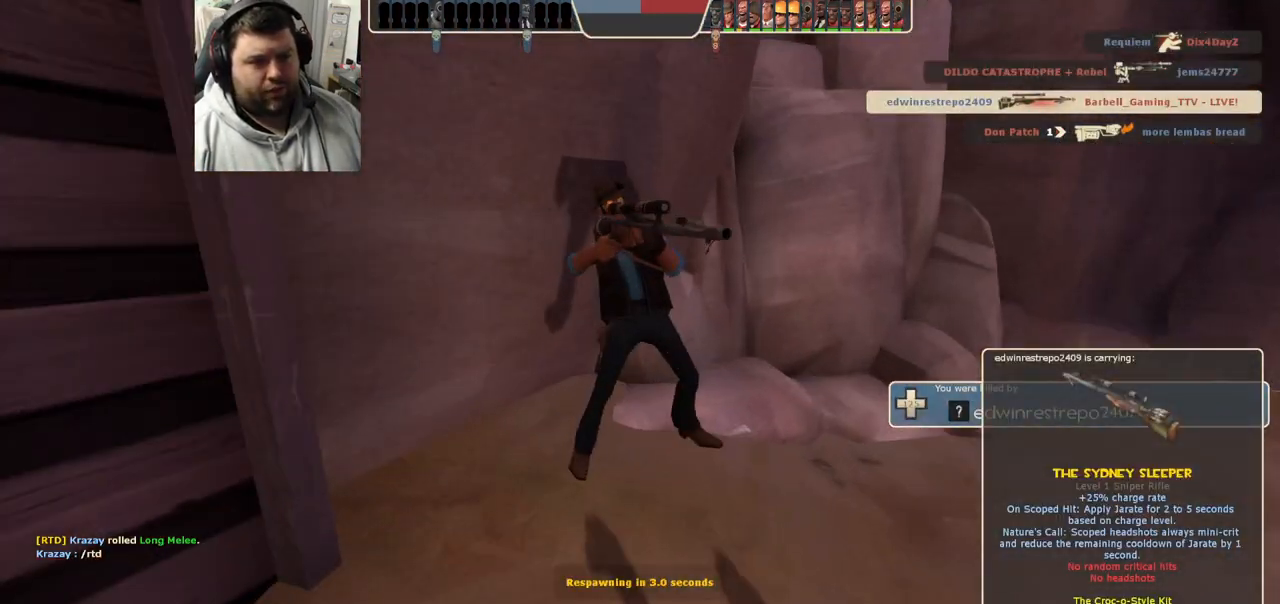
{"buttons": [], "left_stick": "center", "right_stick": "center", "events": []}
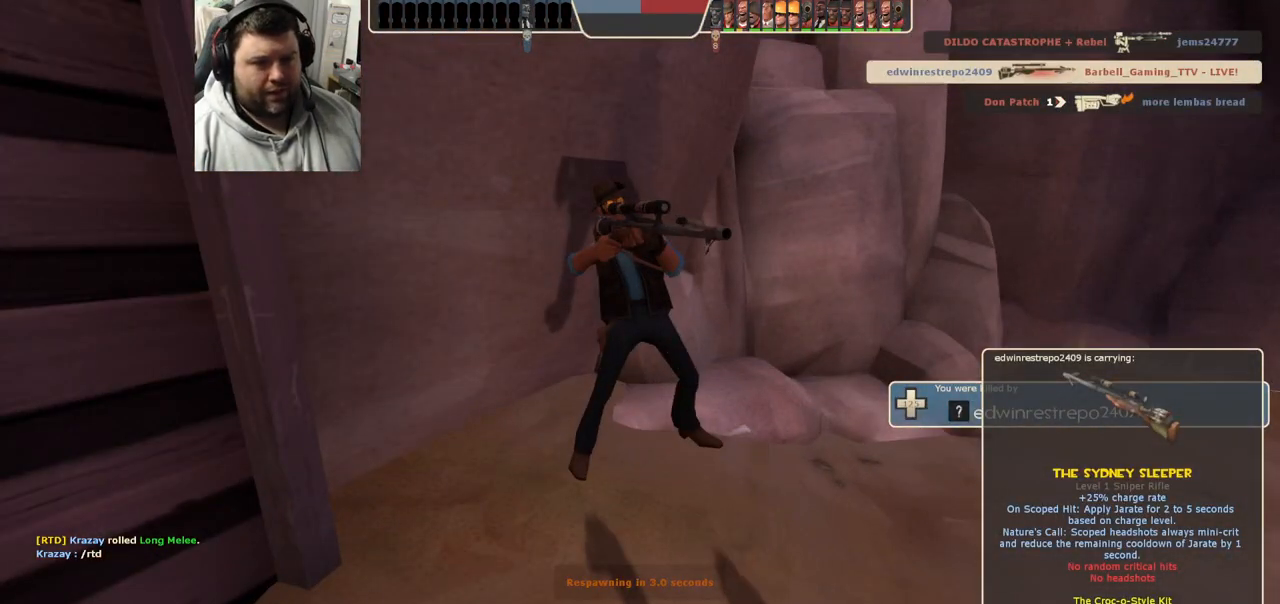
{"buttons": [], "left_stick": "up", "right_stick": "center", "events": [[117, "left_stick", "up"]]}
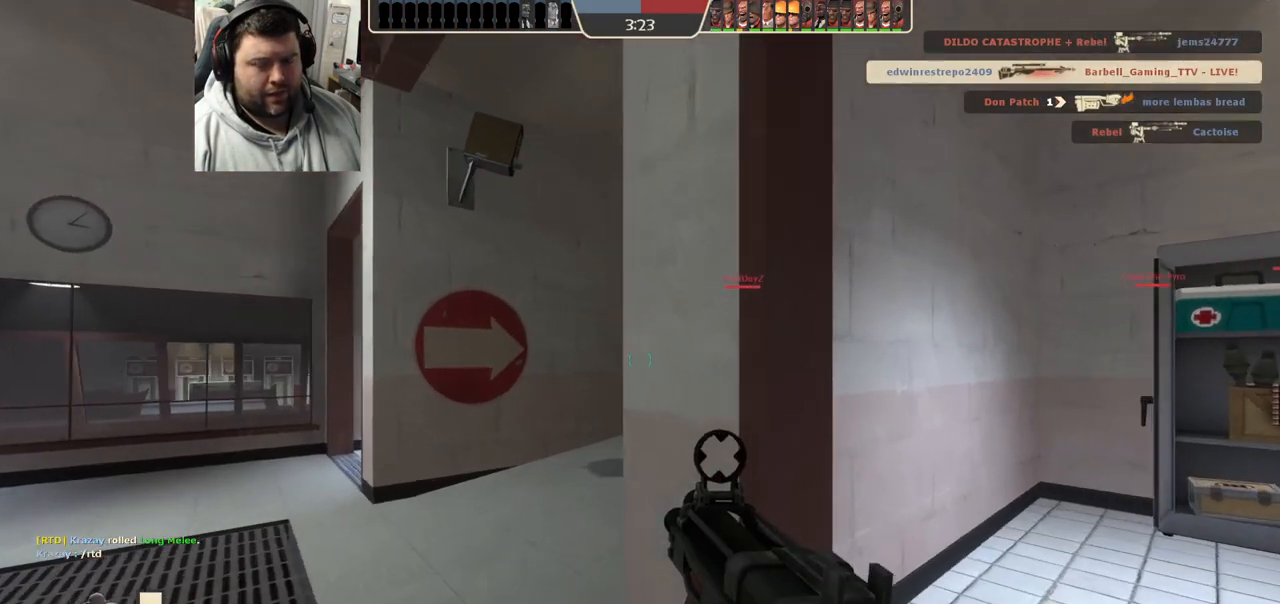
{"buttons": [], "left_stick": "up", "right_stick": "center", "events": [[17, "left_stick", "up-left"], [267, "left_stick", "up"], [317, "right_stick", "right"], [450, "right_stick", "center"]]}
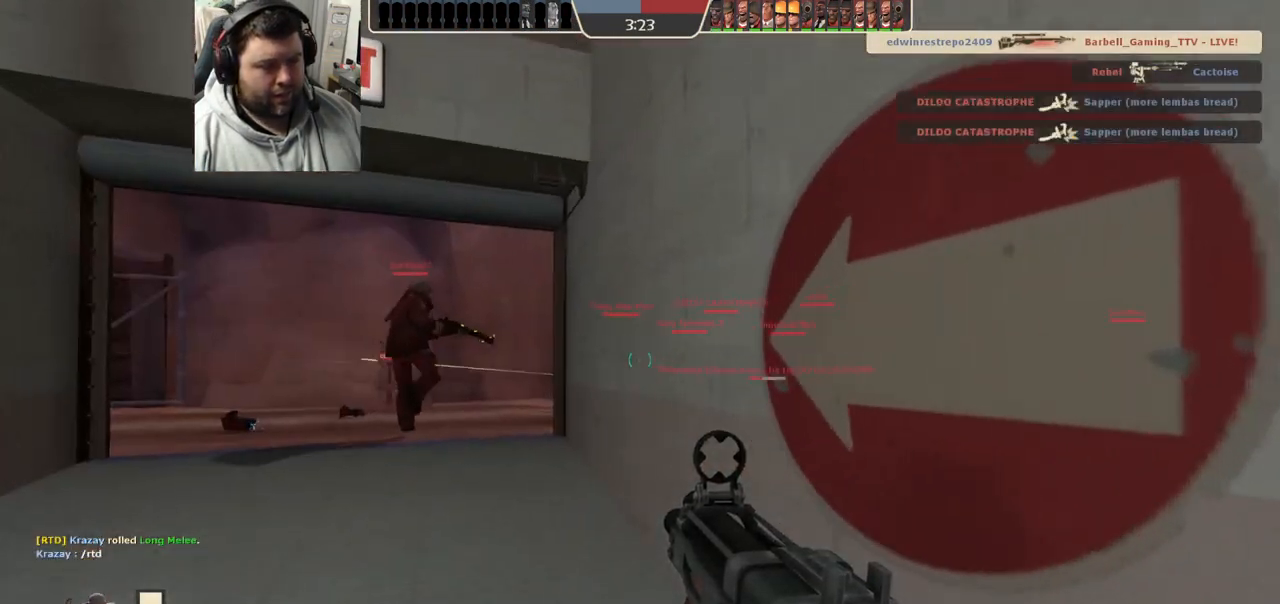
{"buttons": [], "left_stick": "up-left", "right_stick": "center", "events": [[33, "SQUARE", "down"], [100, "SQUARE", "up"], [183, "SQUARE", "down"], [267, "SQUARE", "up"], [350, "SQUARE", "down"], [350, "left_stick", "up-left"], [417, "SQUARE", "up"]]}
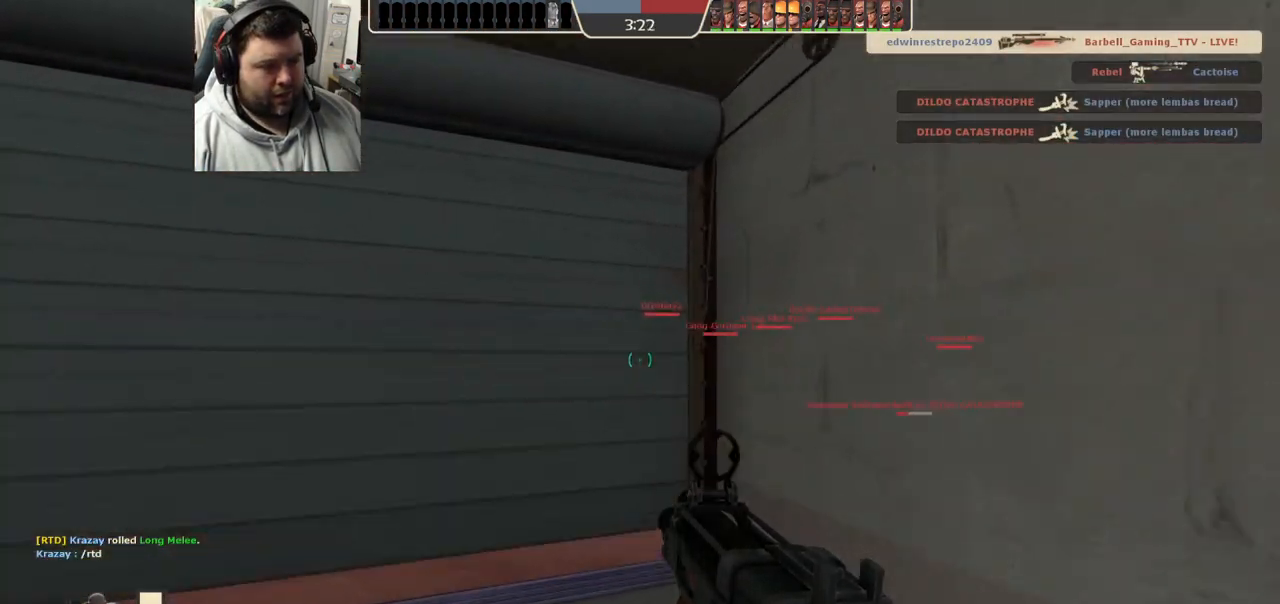
{"buttons": [], "left_stick": "up-left", "right_stick": "right", "events": [[200, "right_stick", "right"], [333, "right_stick", "center"], [467, "right_stick", "right"]]}
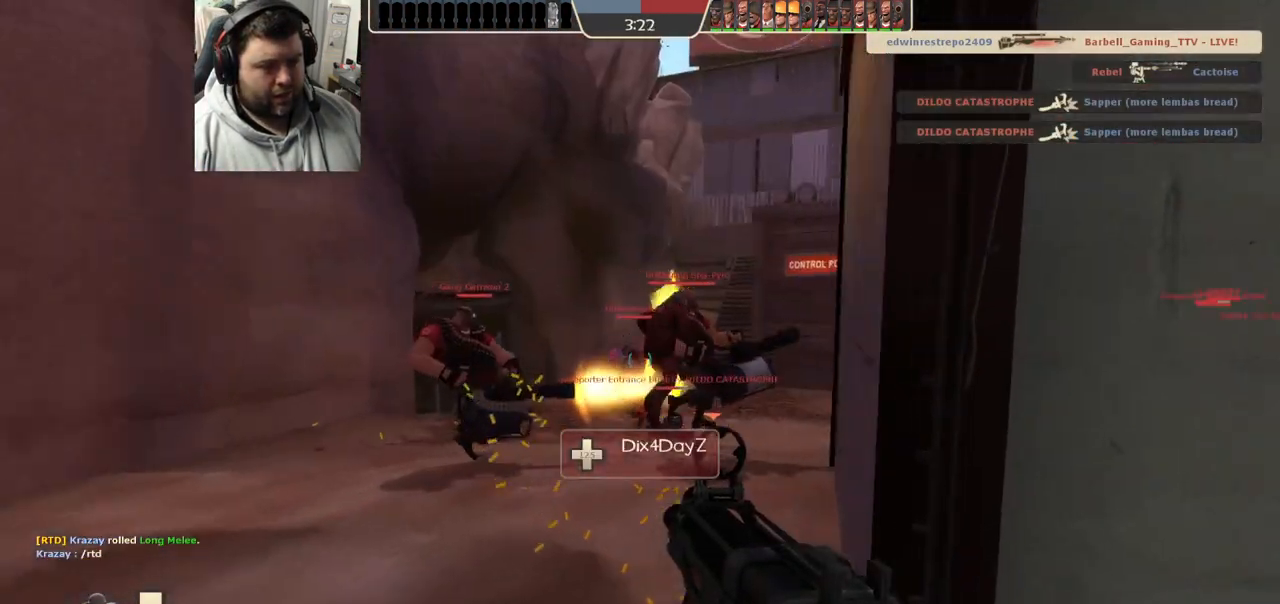
{"buttons": [], "left_stick": "up", "right_stick": "center", "events": [[117, "right_stick", "center"], [233, "SQUARE", "down"], [283, "SQUARE", "up"], [367, "SQUARE", "down"], [367, "left_stick", "up"], [450, "SQUARE", "up"]]}
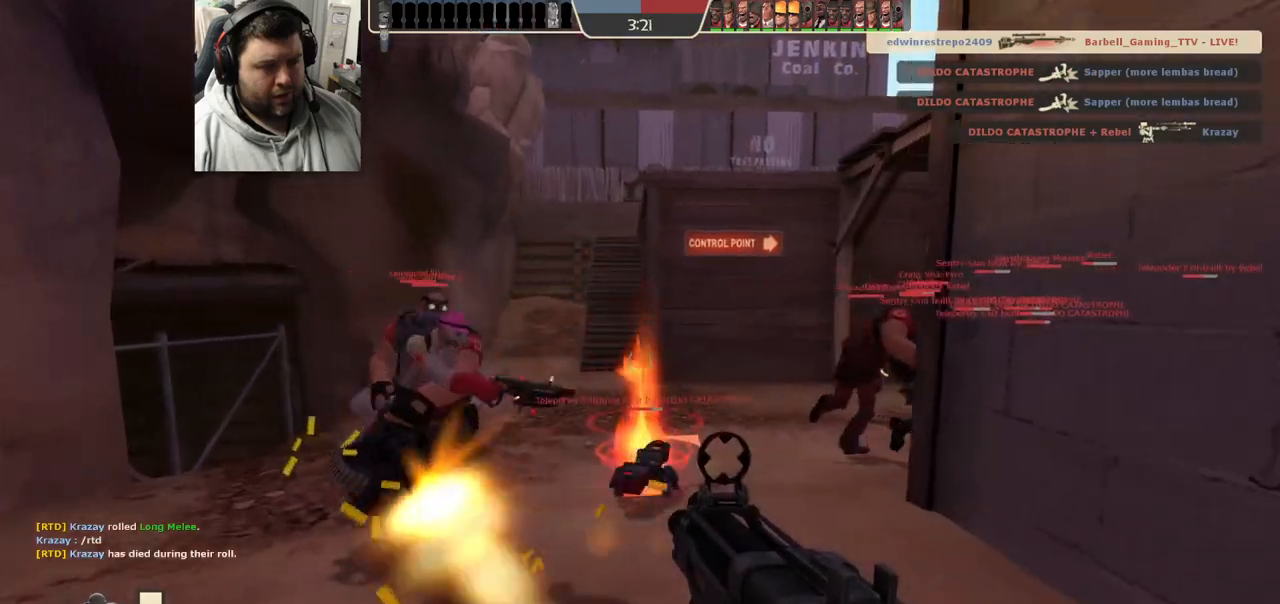
{"buttons": [], "left_stick": "up", "right_stick": "right", "events": [[50, "SQUARE", "down"], [133, "SQUARE", "up"], [400, "right_stick", "right"]]}
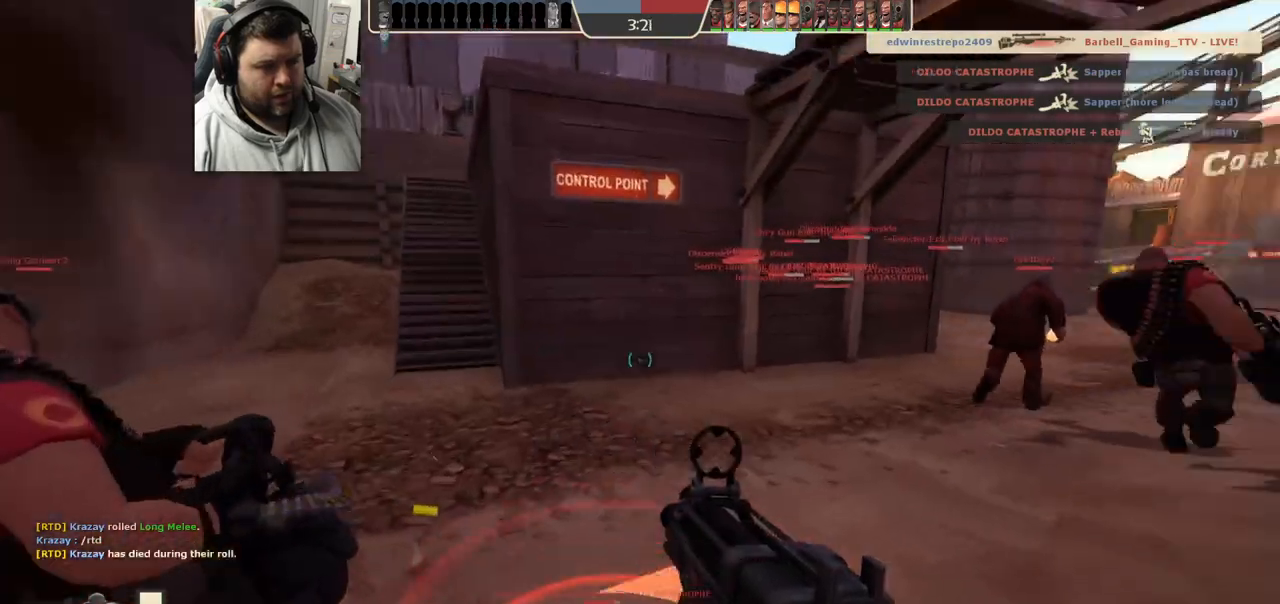
{"buttons": [], "left_stick": "up", "right_stick": "right", "events": [[150, "right_stick", "center"], [350, "right_stick", "right"]]}
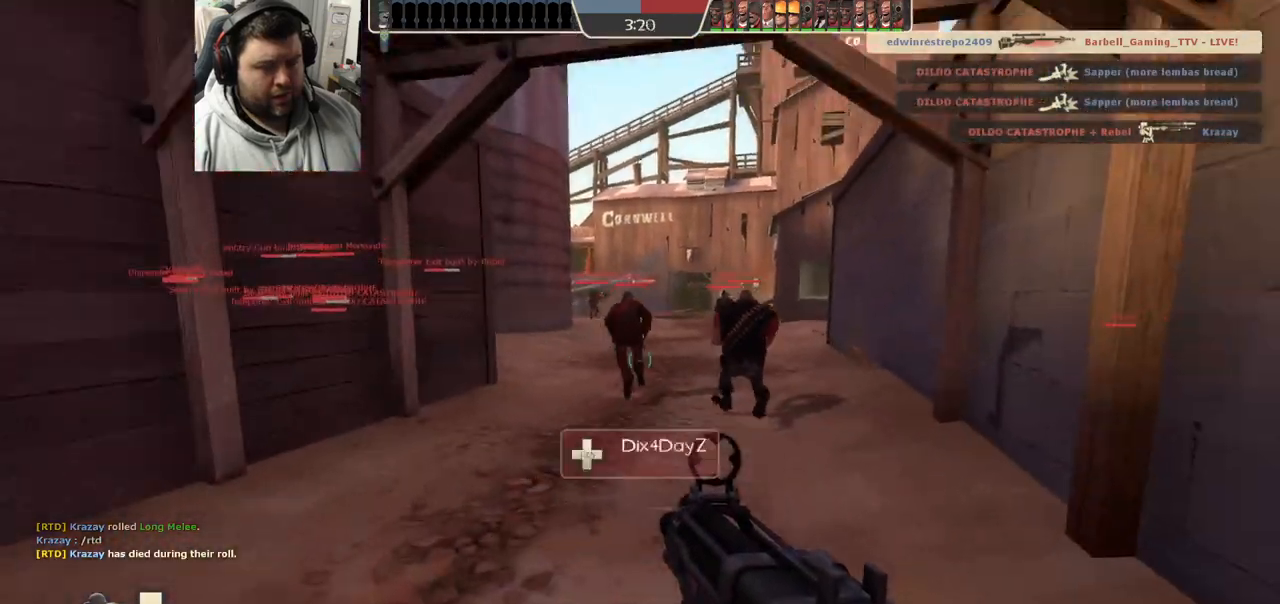
{"buttons": [], "left_stick": "up", "right_stick": "right", "events": [[300, "R1", "down"], [383, "R1", "up"]]}
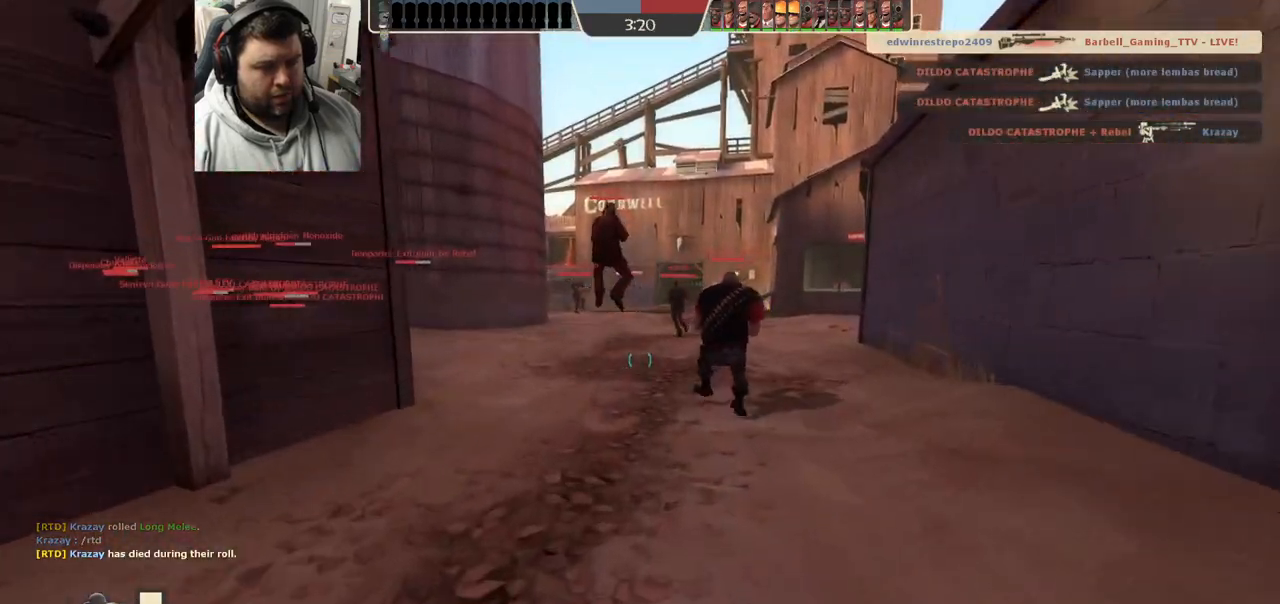
{"buttons": [], "left_stick": "up", "right_stick": "center", "events": [[333, "right_stick", "center"]]}
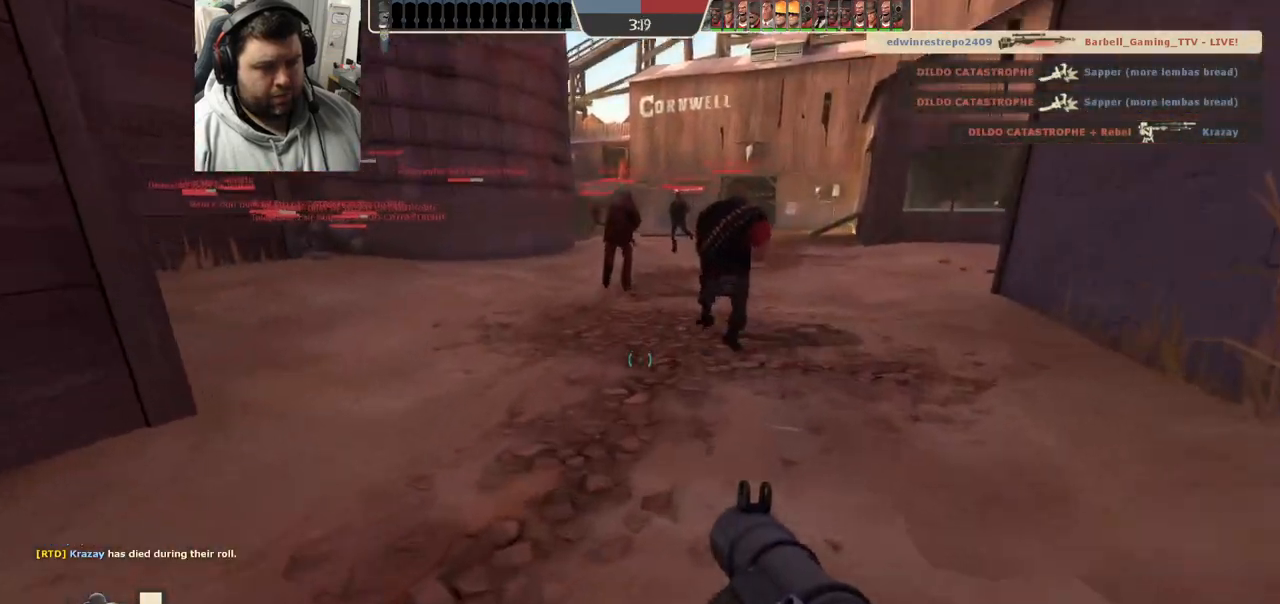
{"buttons": [], "left_stick": "up", "right_stick": "center", "events": [[283, "R2", "down"], [300, "R1", "down"], [417, "R1", "up"], [417, "R2", "up"]]}
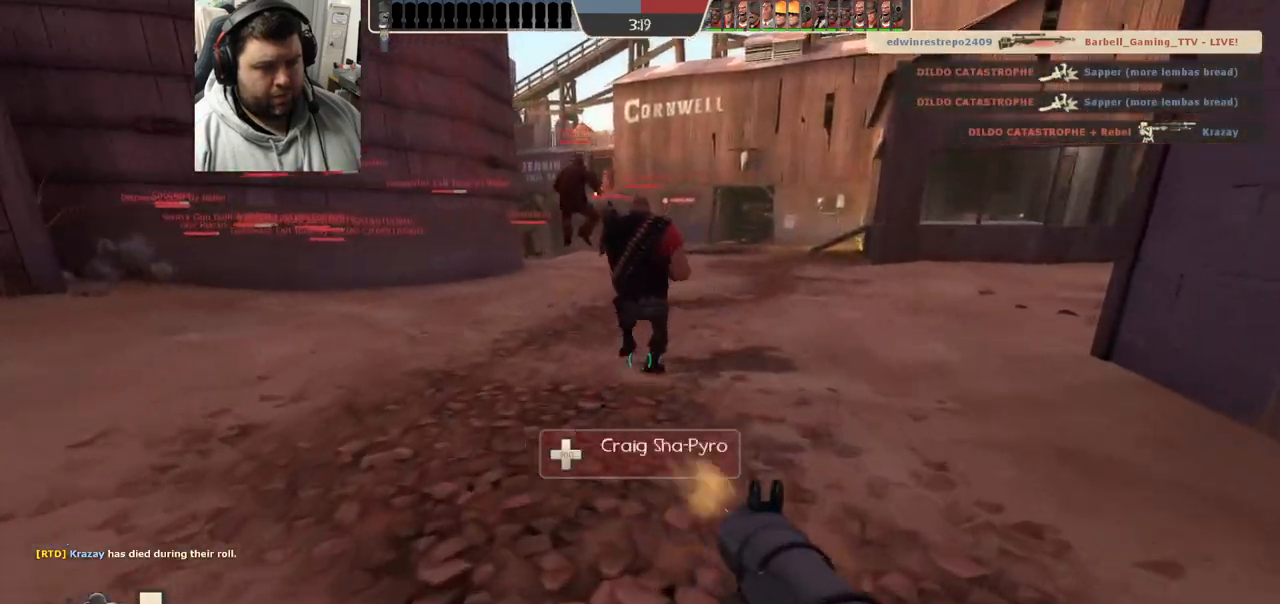
{"buttons": [], "left_stick": "up", "right_stick": "center", "events": [[250, "SQUARE", "down"], [317, "SQUARE", "up"], [400, "SQUARE", "down"], [467, "SQUARE", "up"]]}
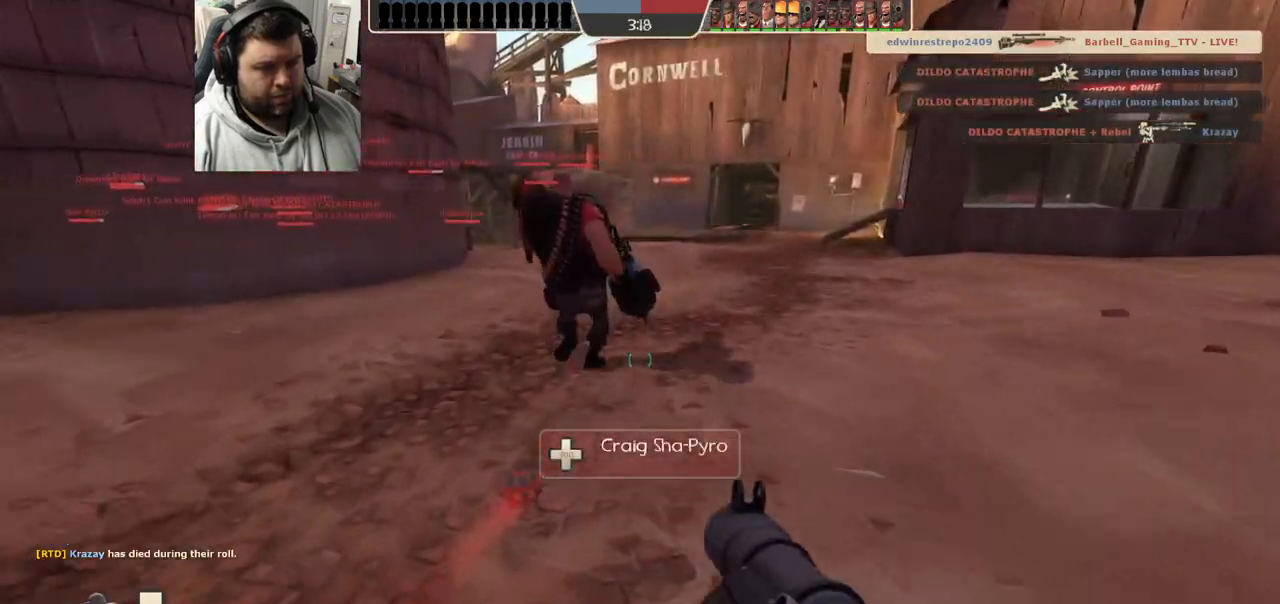
{"buttons": ["CROSS"], "left_stick": "up", "right_stick": "center", "events": [[133, "right_stick", "down-left"], [200, "right_stick", "center"], [317, "L2", "down"], [333, "CROSS", "down"], [417, "CROSS", "up"], [467, "L2", "up"], [500, "CROSS", "down"]]}
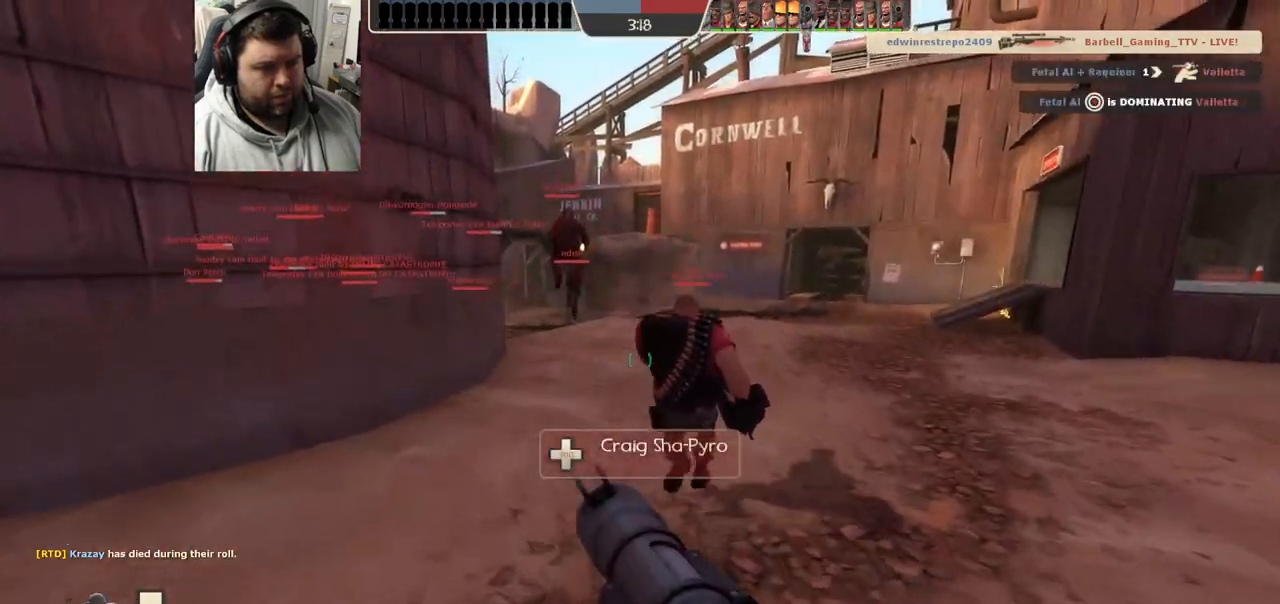
{"buttons": ["SQUARE"], "left_stick": "up", "right_stick": "center", "events": [[17, "L2", "down"], [183, "L2", "up"], [367, "CROSS", "up"], [417, "SQUARE", "down"]]}
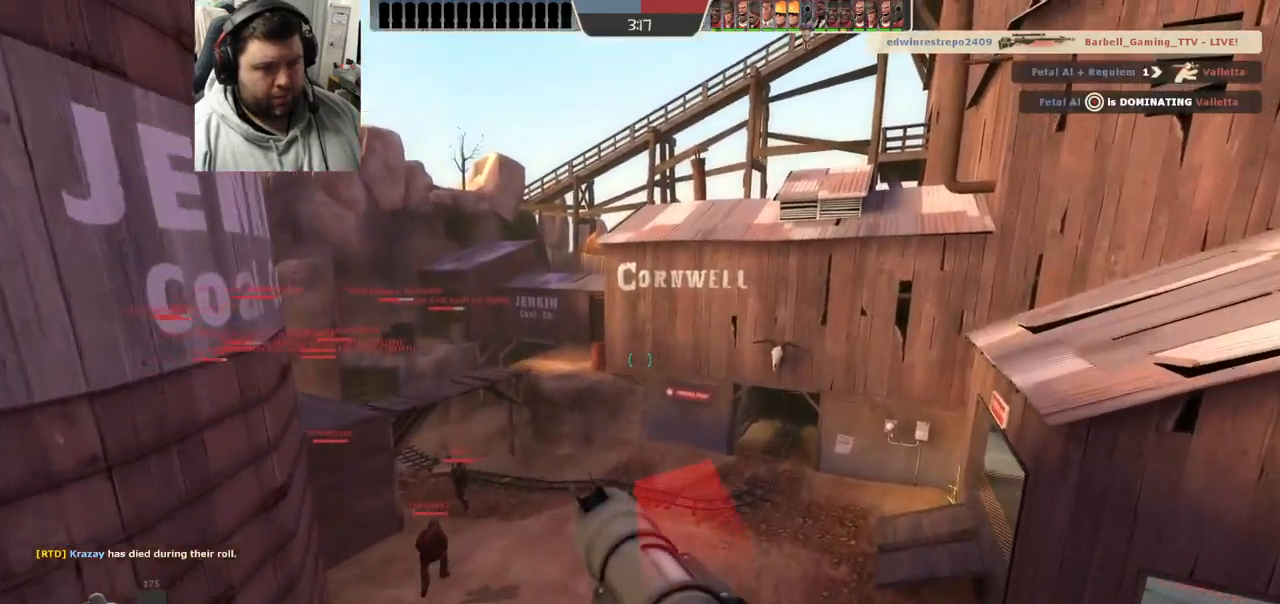
{"buttons": [], "left_stick": "up", "right_stick": "center", "events": [[17, "SQUARE", "up"], [100, "SQUARE", "down"], [183, "SQUARE", "up"], [367, "right_stick", "left"], [483, "right_stick", "center"]]}
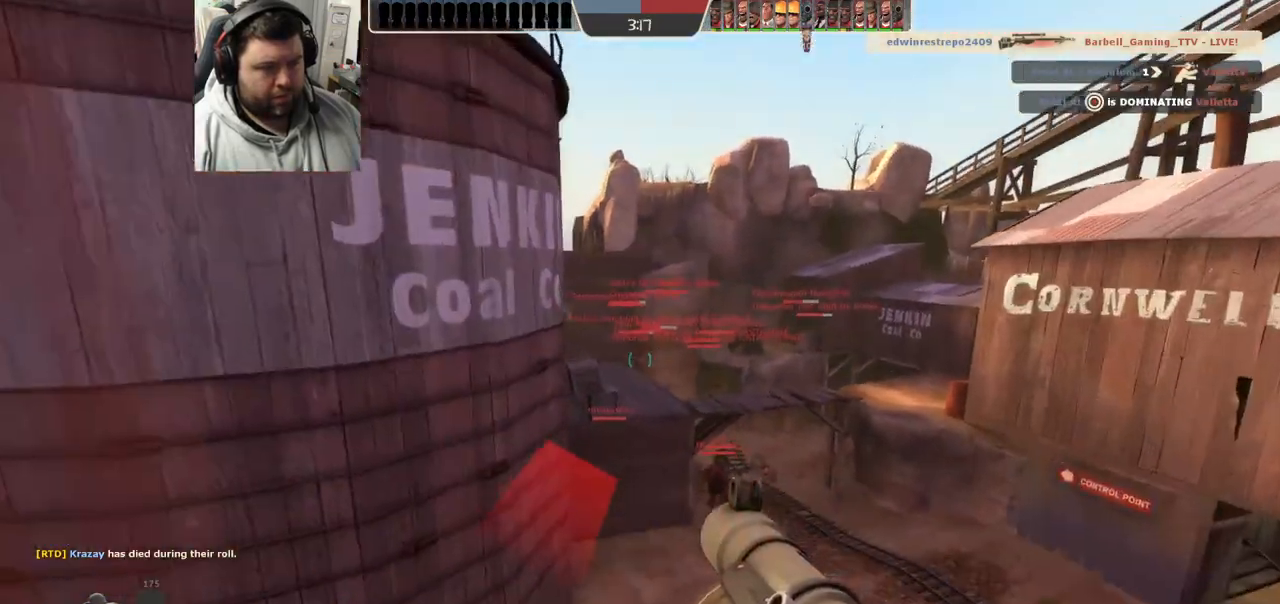
{"buttons": [], "left_stick": "up", "right_stick": "center", "events": [[200, "right_stick", "up-right"], [300, "right_stick", "center"]]}
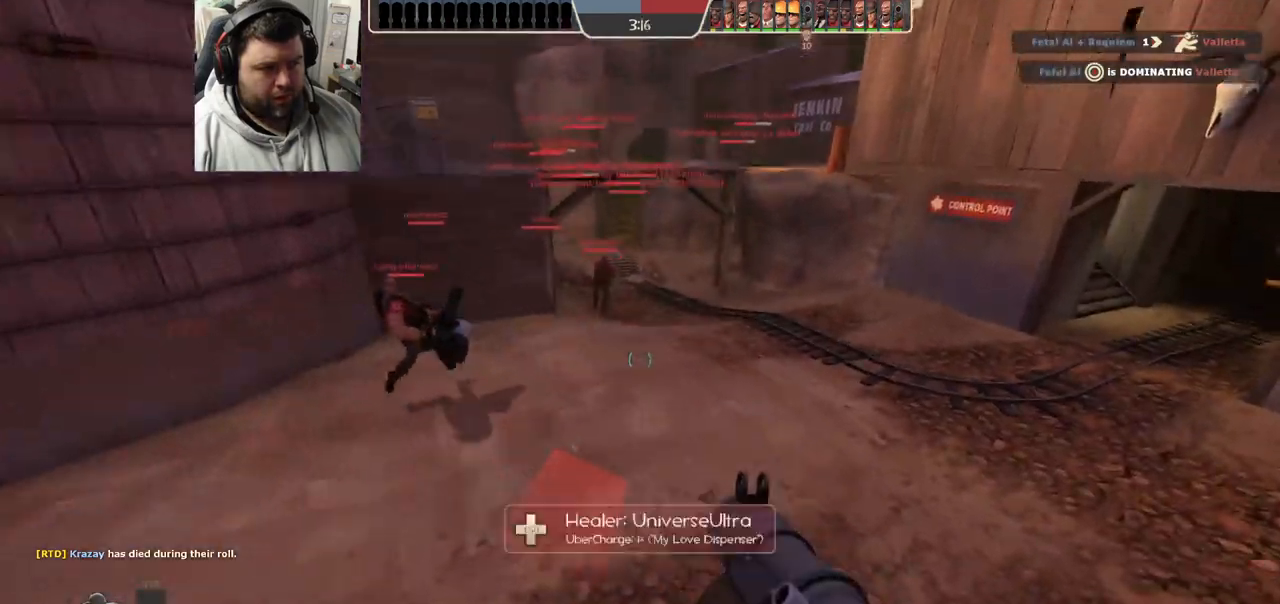
{"buttons": [], "left_stick": "up", "right_stick": "center", "events": [[17, "R2", "down"], [150, "R2", "up"]]}
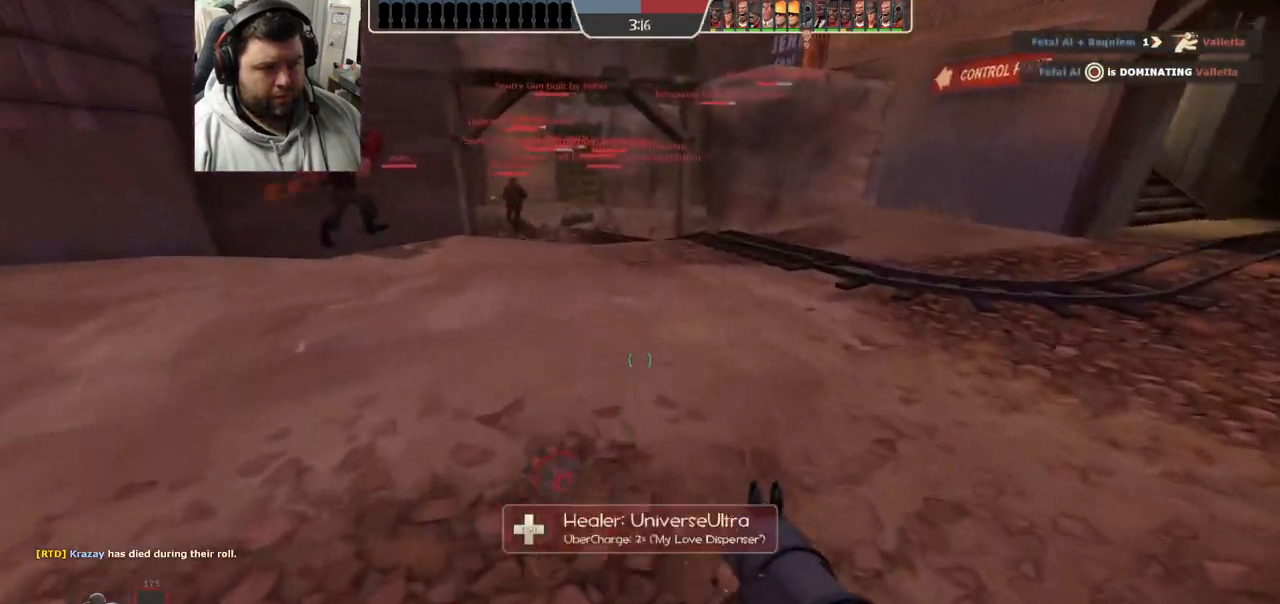
{"buttons": ["CROSS", "L2"], "left_stick": "up", "right_stick": "center", "events": [[500, "CROSS", "down"], [500, "L2", "down"]]}
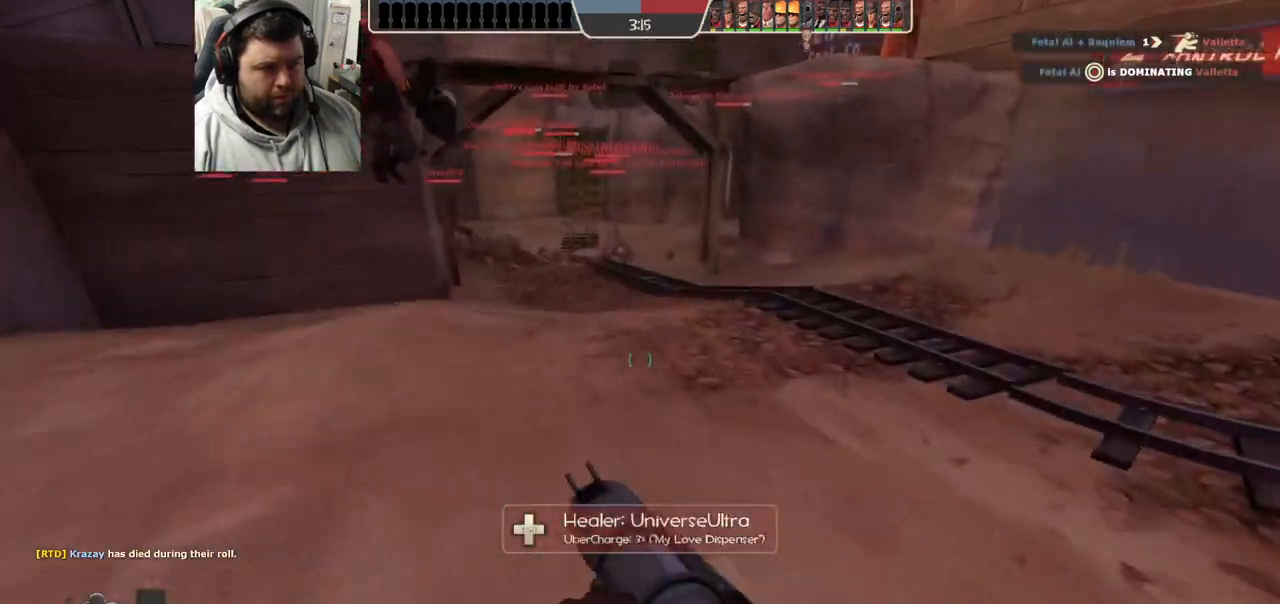
{"buttons": ["CROSS"], "left_stick": "up", "right_stick": "center", "events": [[350, "L2", "up"]]}
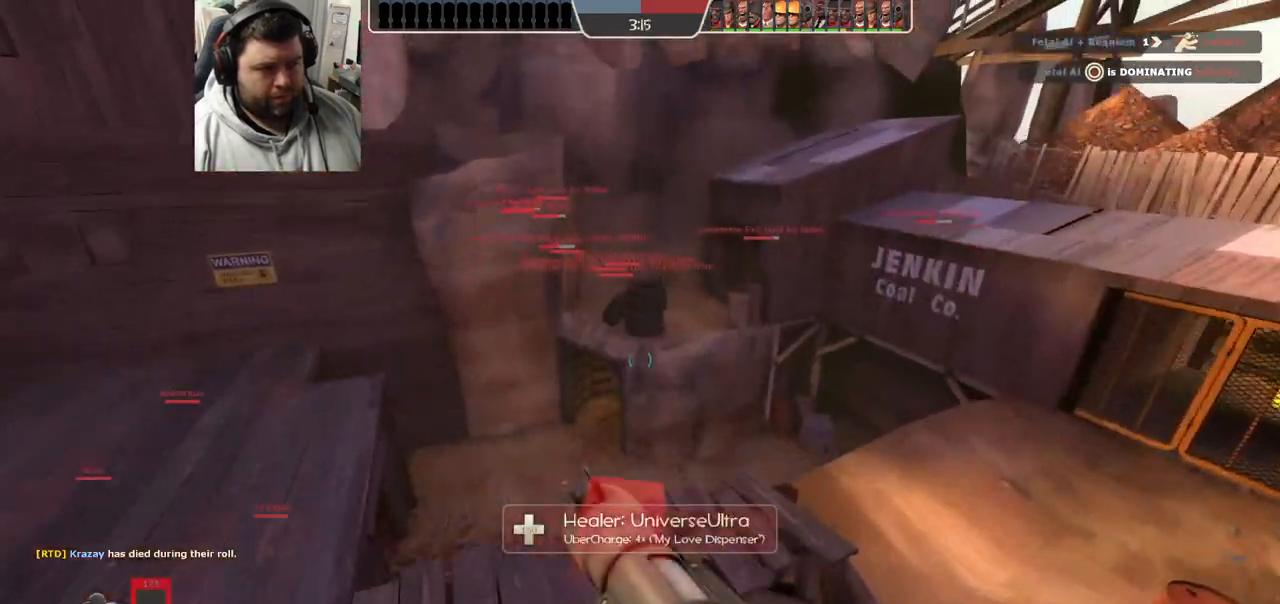
{"buttons": ["CROSS"], "left_stick": "up-right", "right_stick": "center", "events": [[50, "CROSS", "up"], [50, "SQUARE", "down"], [133, "CROSS", "down"], [133, "SQUARE", "up"], [133, "left_stick", "up-right"], [200, "SQUARE", "down"], [283, "SQUARE", "up"], [350, "CROSS", "up"], [350, "SQUARE", "down"], [417, "CROSS", "down"], [417, "SQUARE", "up"]]}
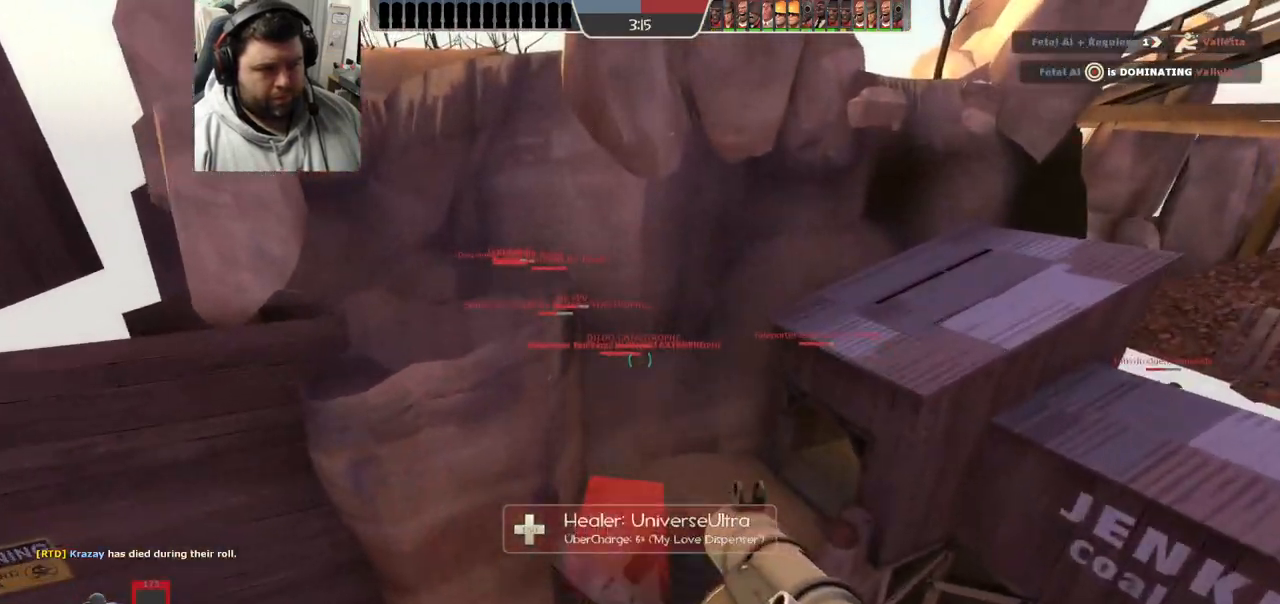
{"buttons": ["CROSS"], "left_stick": "up-right", "right_stick": "right", "events": [[100, "right_stick", "right"], [200, "CROSS", "up"], [250, "CROSS", "down"], [250, "right_stick", "center"], [383, "right_stick", "right"]]}
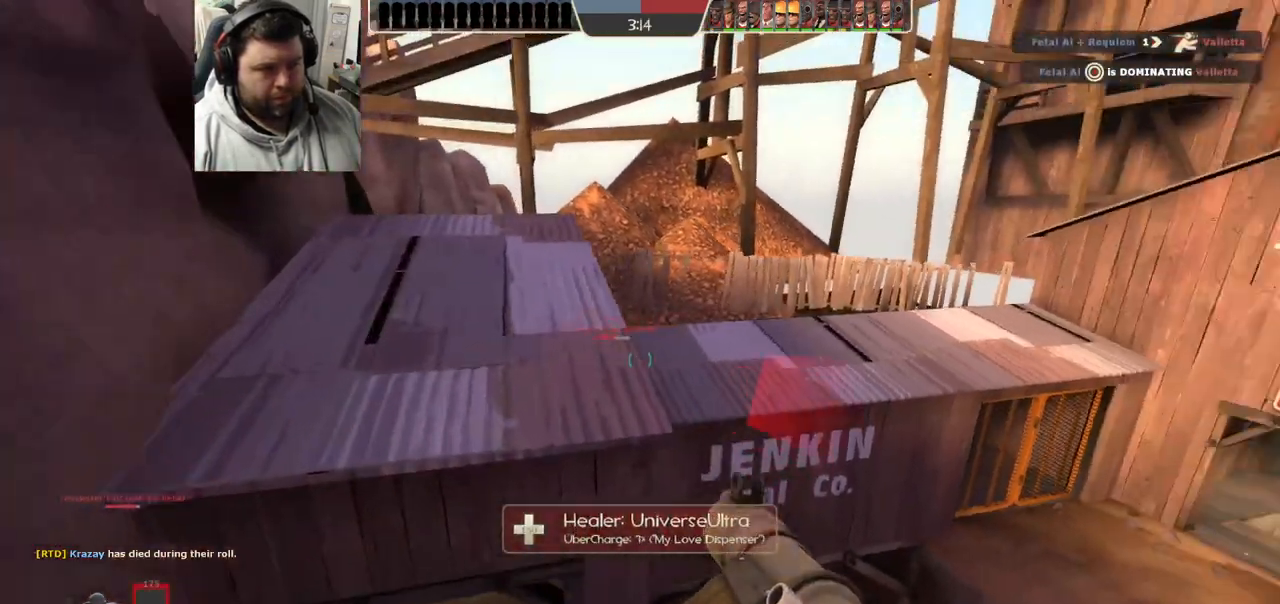
{"buttons": ["CROSS"], "left_stick": "up-right", "right_stick": "center", "events": [[100, "right_stick", "center"], [300, "right_stick", "left"], [417, "right_stick", "center"]]}
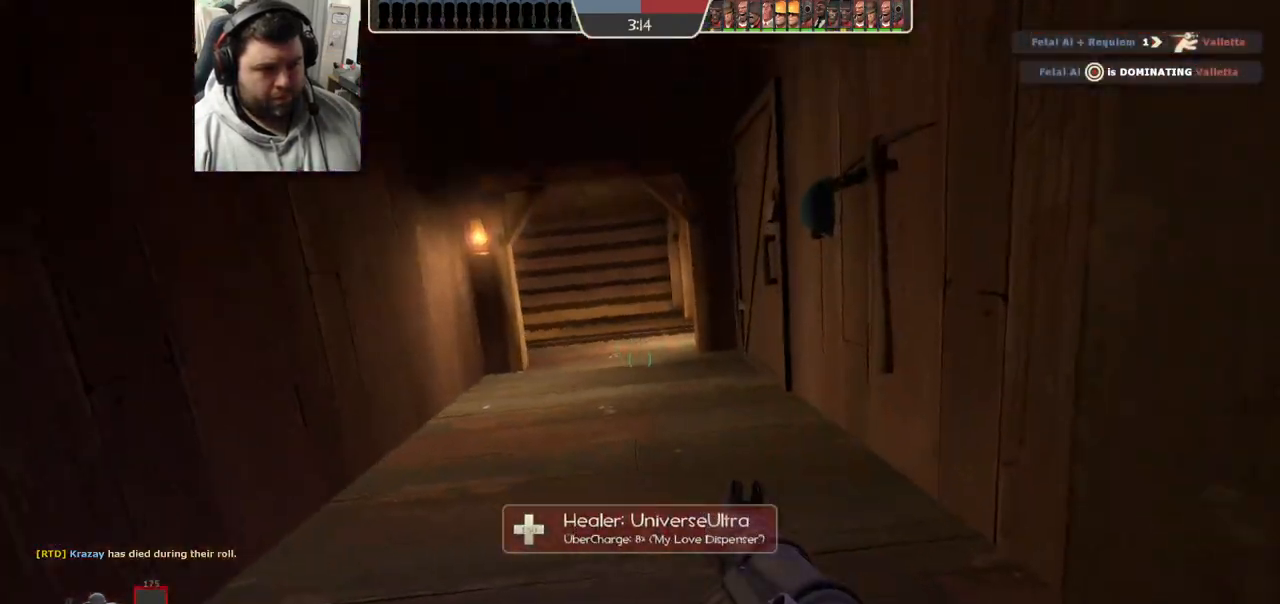
{"buttons": [], "left_stick": "up", "right_stick": "center", "events": [[17, "left_stick", "up"], [150, "CROSS", "up"], [150, "SQUARE", "down"], [200, "SQUARE", "up"], [283, "SQUARE", "down"], [350, "SQUARE", "up"]]}
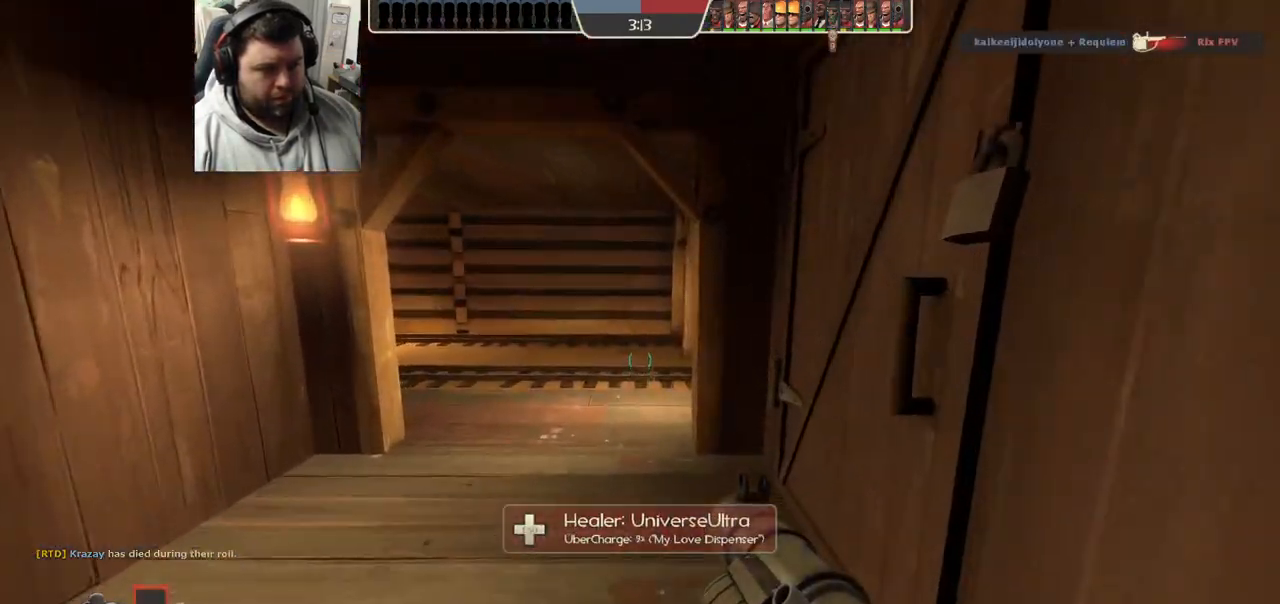
{"buttons": [], "left_stick": "up", "right_stick": "center", "events": [[67, "right_stick", "left"], [150, "right_stick", "center"]]}
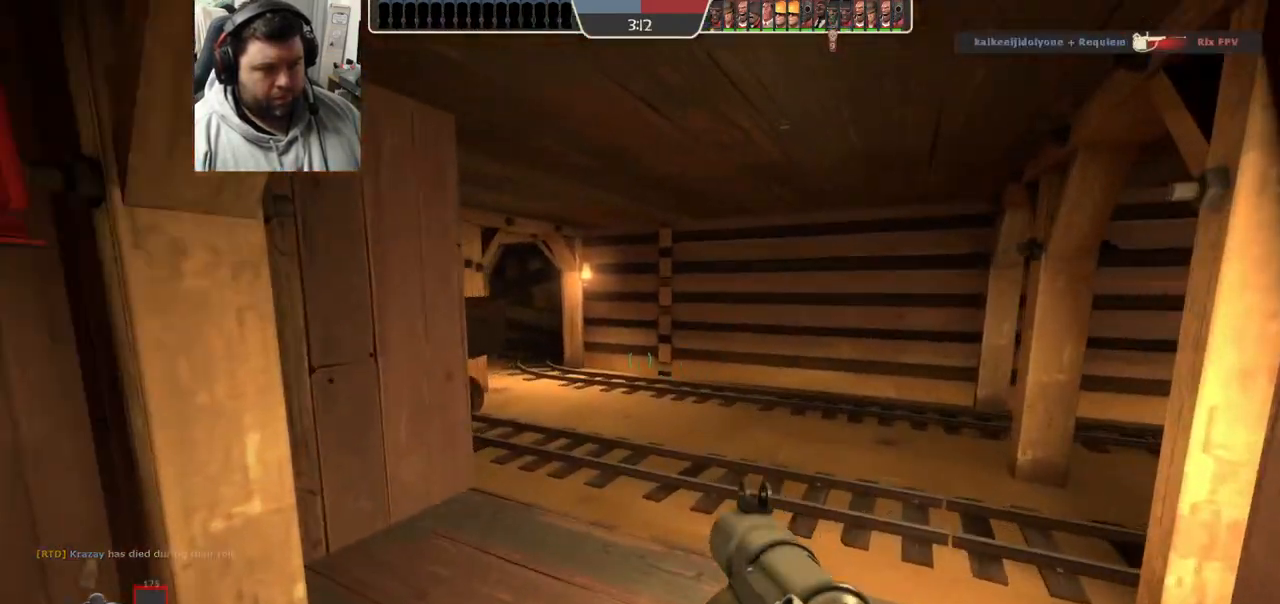
{"buttons": [], "left_stick": "up", "right_stick": "left", "events": [[333, "right_stick", "left"]]}
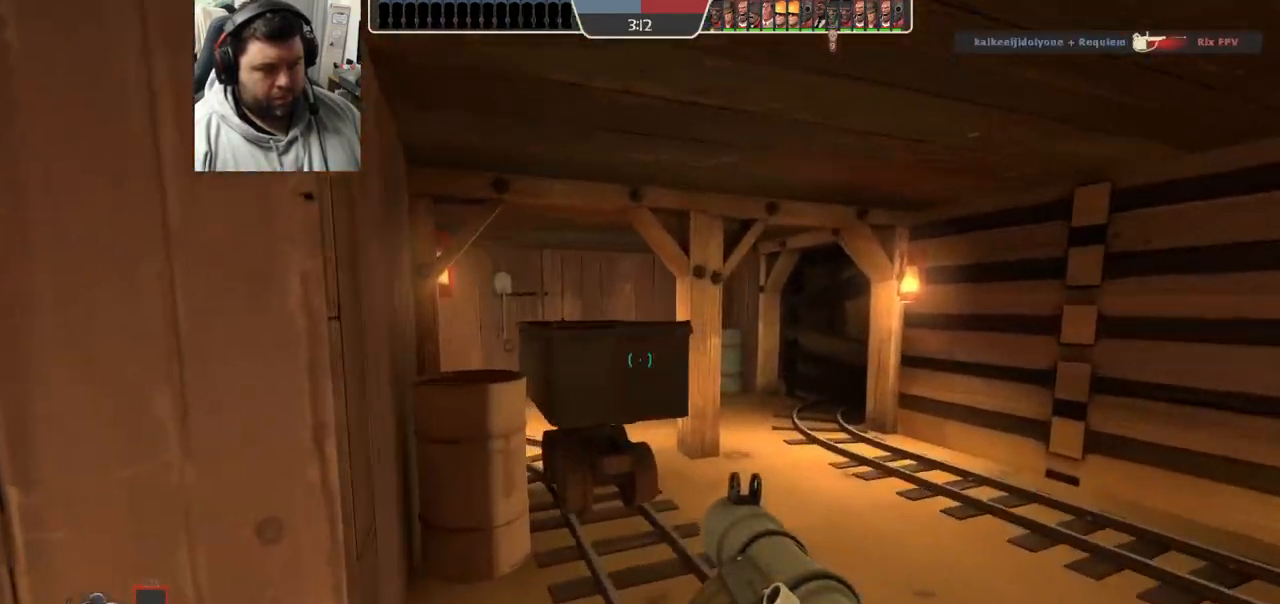
{"buttons": [], "left_stick": "up-right", "right_stick": "left", "events": [[50, "left_stick", "up-right"]]}
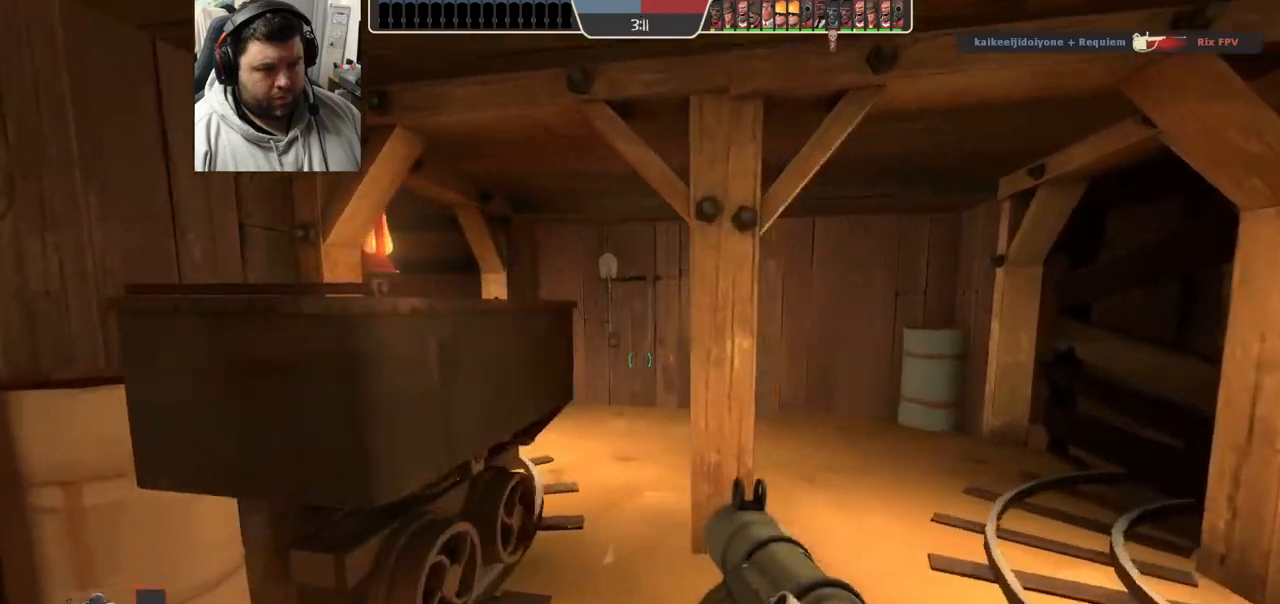
{"buttons": [], "left_stick": "up-right", "right_stick": "left", "events": []}
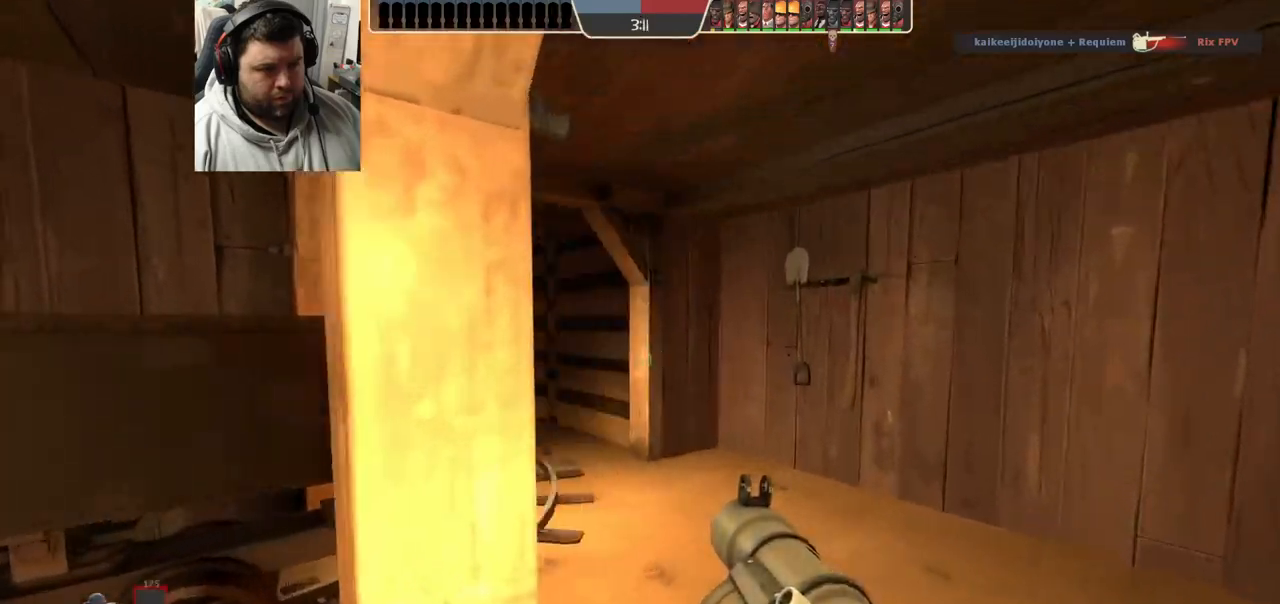
{"buttons": [], "left_stick": "up", "right_stick": "center", "events": [[83, "right_stick", "center"], [217, "left_stick", "up"], [333, "SQUARE", "down"], [400, "SQUARE", "up"]]}
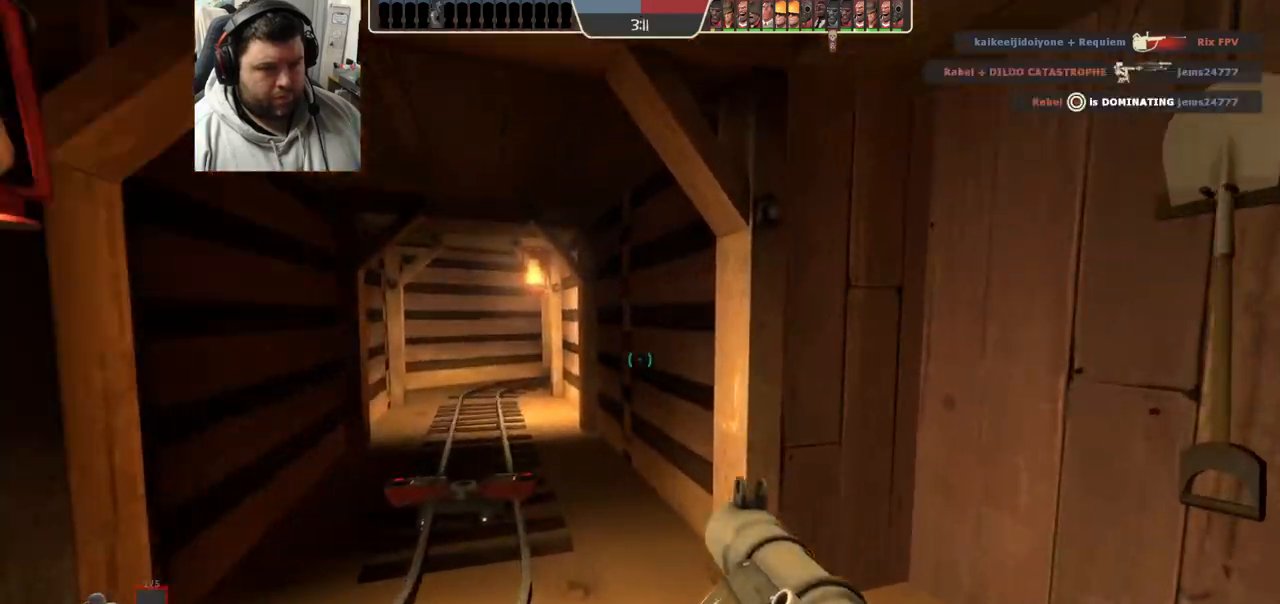
{"buttons": [], "left_stick": "up", "right_stick": "center", "events": []}